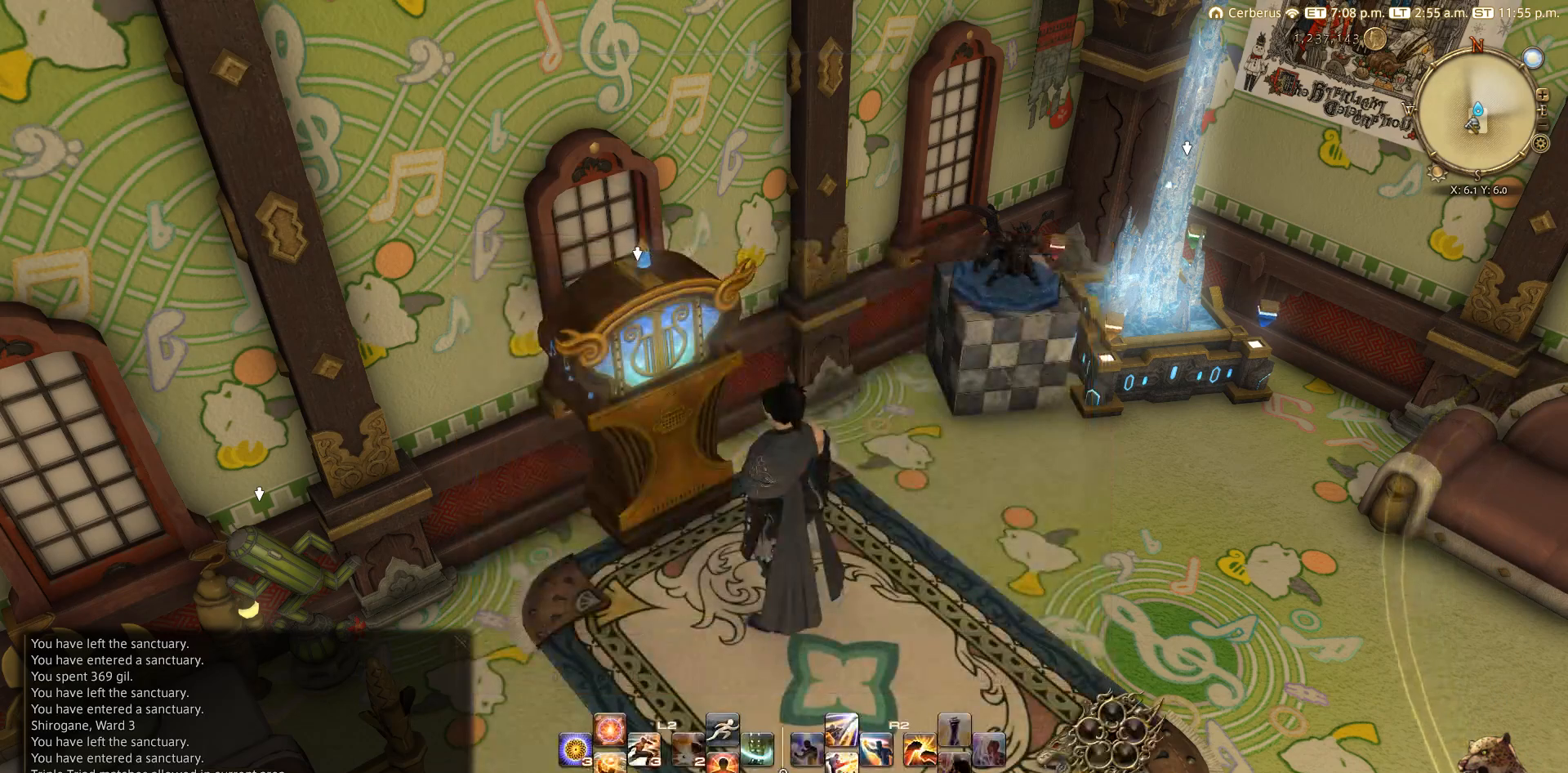
Gameplay with a controller (PlayStation layout); each line is a JSON object with the inputs held at the frame after it. "events" lists button and stick changes between this image and that frame as [ms after this image, input, new state], when the widget could be followed in between.
{"buttons": ["CIRCLE"], "left_stick": "center", "right_stick": "center", "events": []}
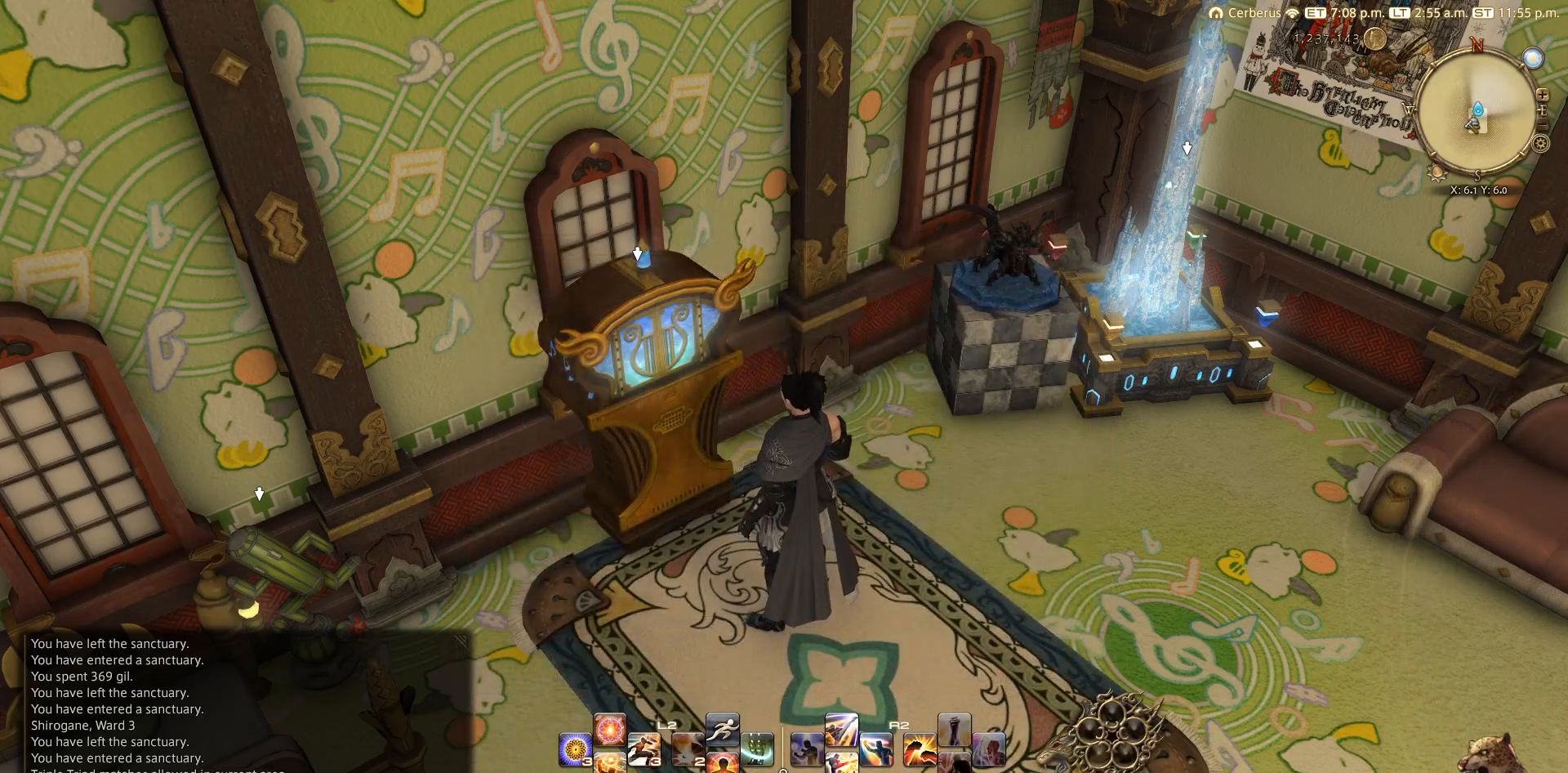
{"buttons": [], "left_stick": "down-right", "right_stick": "center", "events": [[83, "CIRCLE", "up"], [117, "left_stick", "down-right"], [200, "L2", "down"], [267, "CROSS", "down"], [400, "CROSS", "up"], [433, "L2", "up"]]}
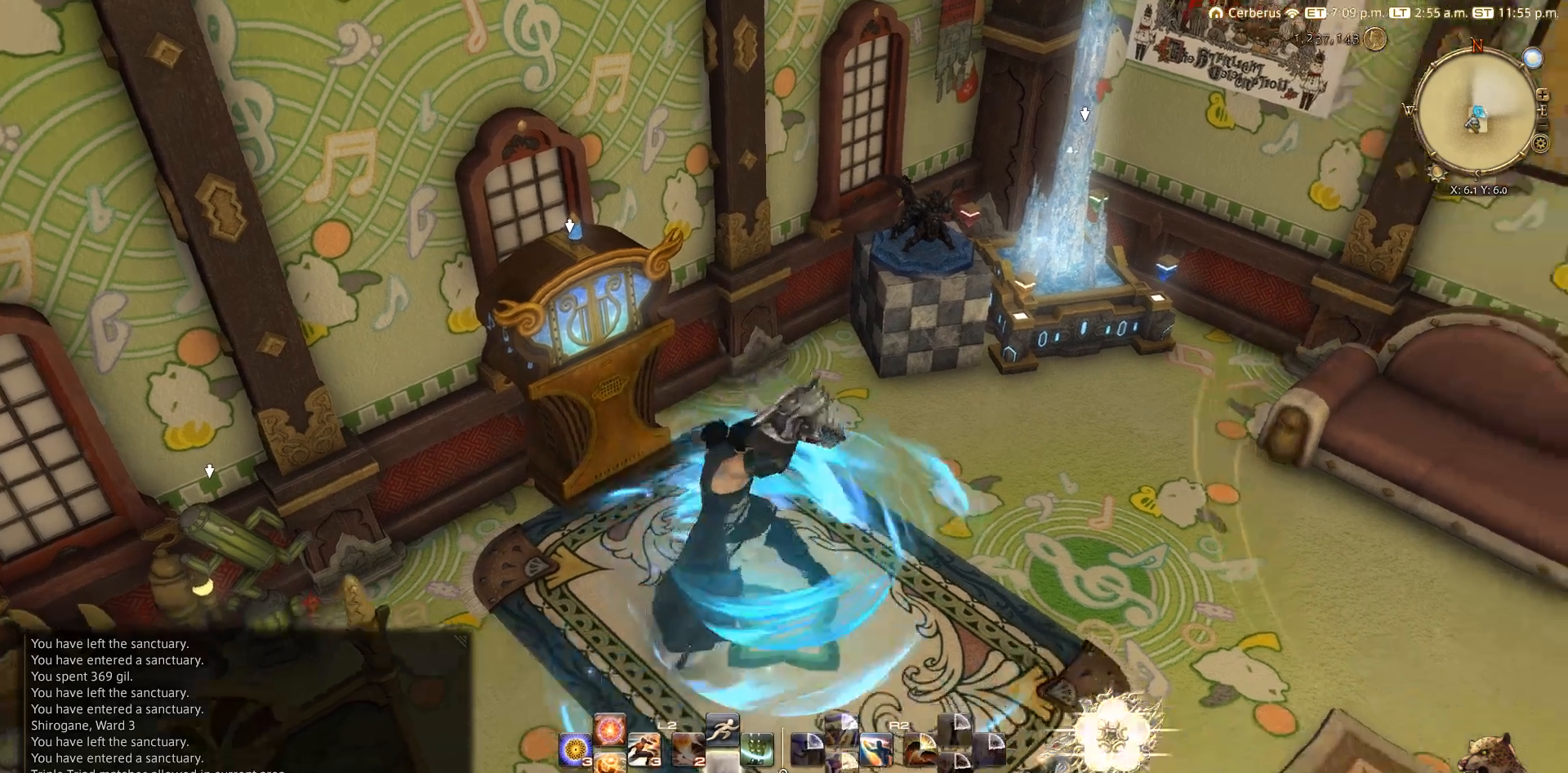
{"buttons": [], "left_stick": "right", "right_stick": "right", "events": [[133, "right_stick", "right"], [417, "left_stick", "right"]]}
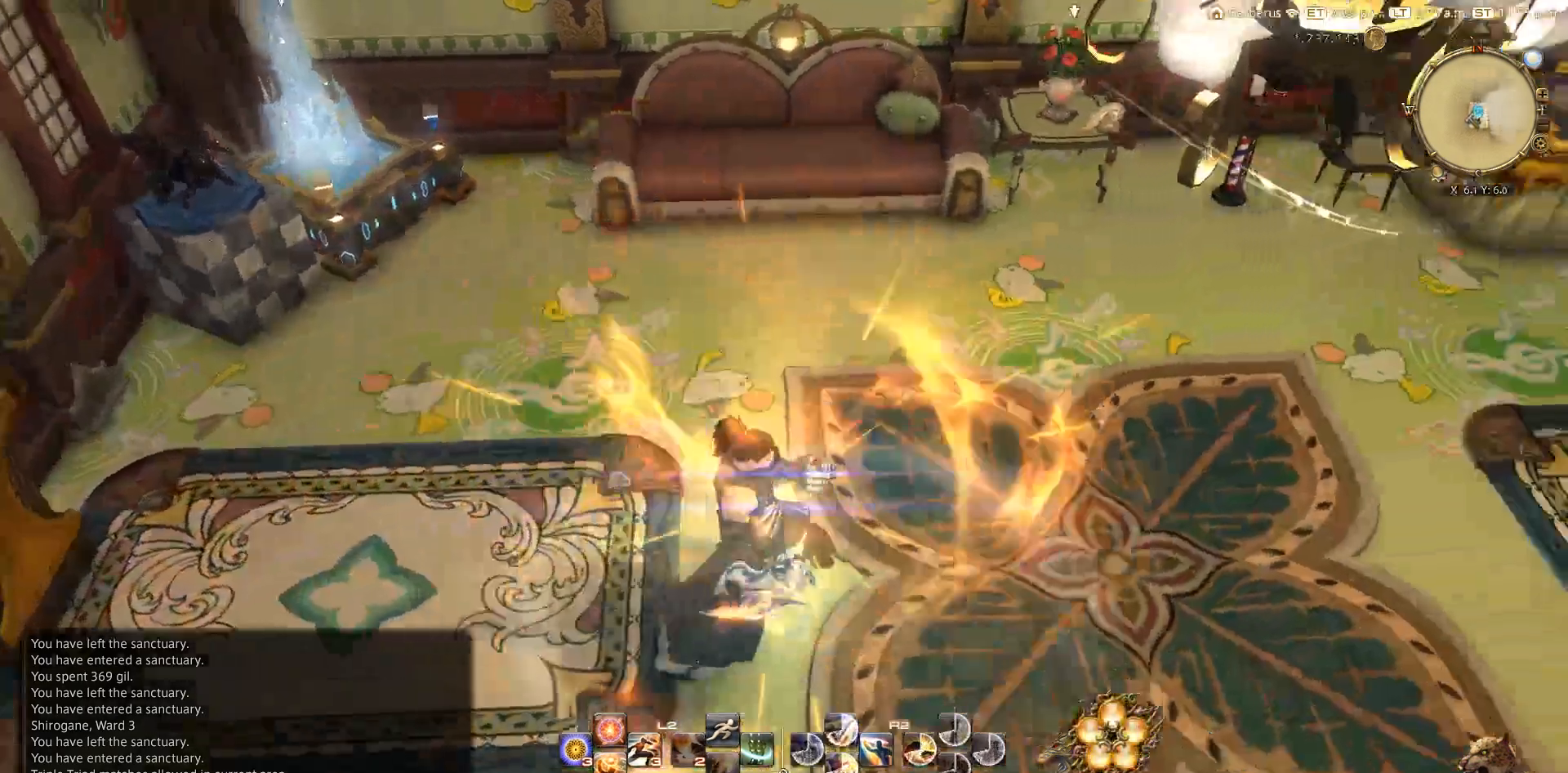
{"buttons": ["L3"], "left_stick": "up-right", "right_stick": "right", "events": [[300, "left_stick", "up-right"], [433, "L3", "down"]]}
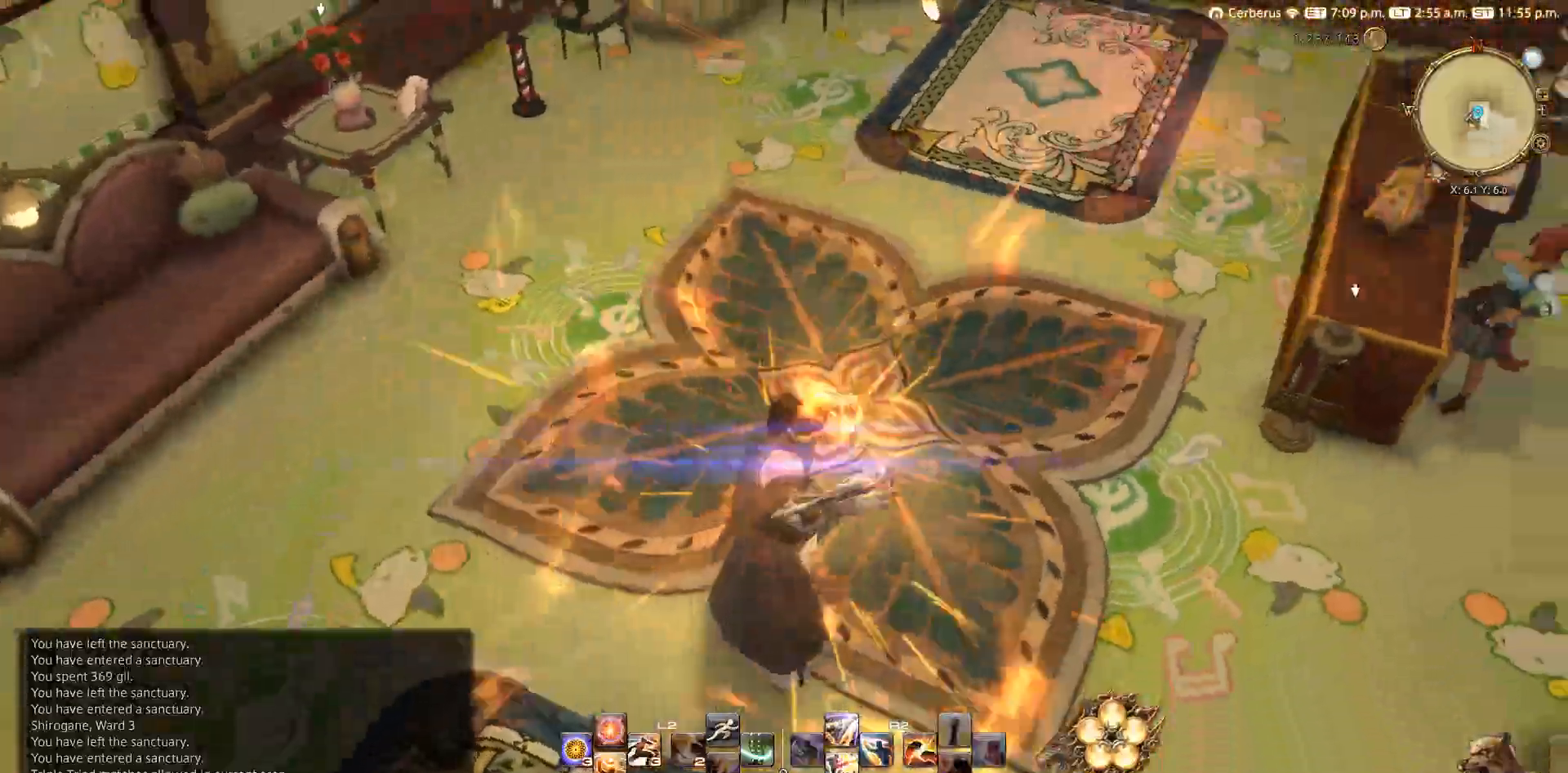
{"buttons": [], "left_stick": "up", "right_stick": "center", "events": [[50, "left_stick", "up"], [100, "L3", "up"], [400, "right_stick", "center"]]}
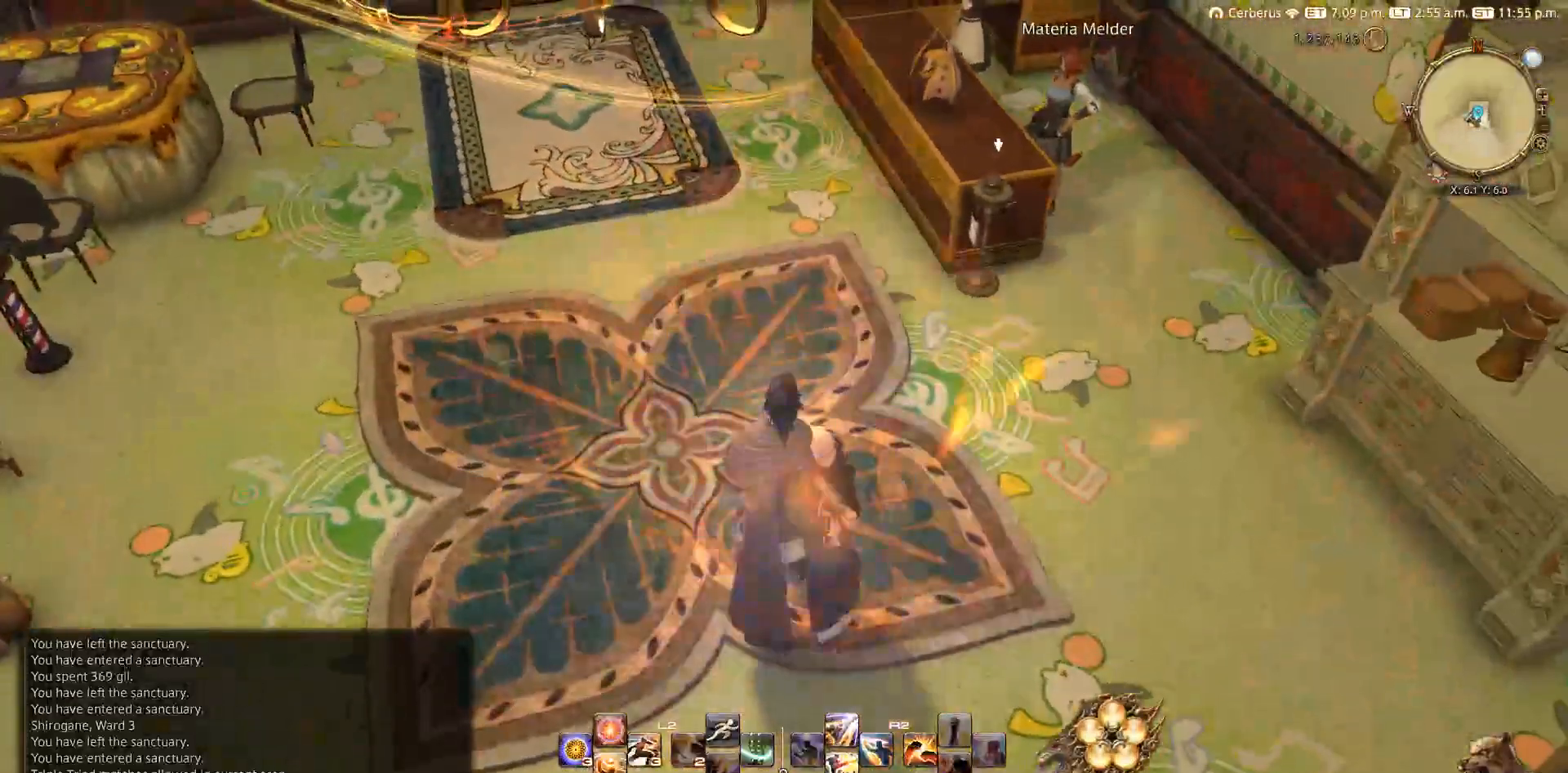
{"buttons": [], "left_stick": "up-left", "right_stick": "up", "events": [[50, "left_stick", "up-left"], [50, "right_stick", "up"]]}
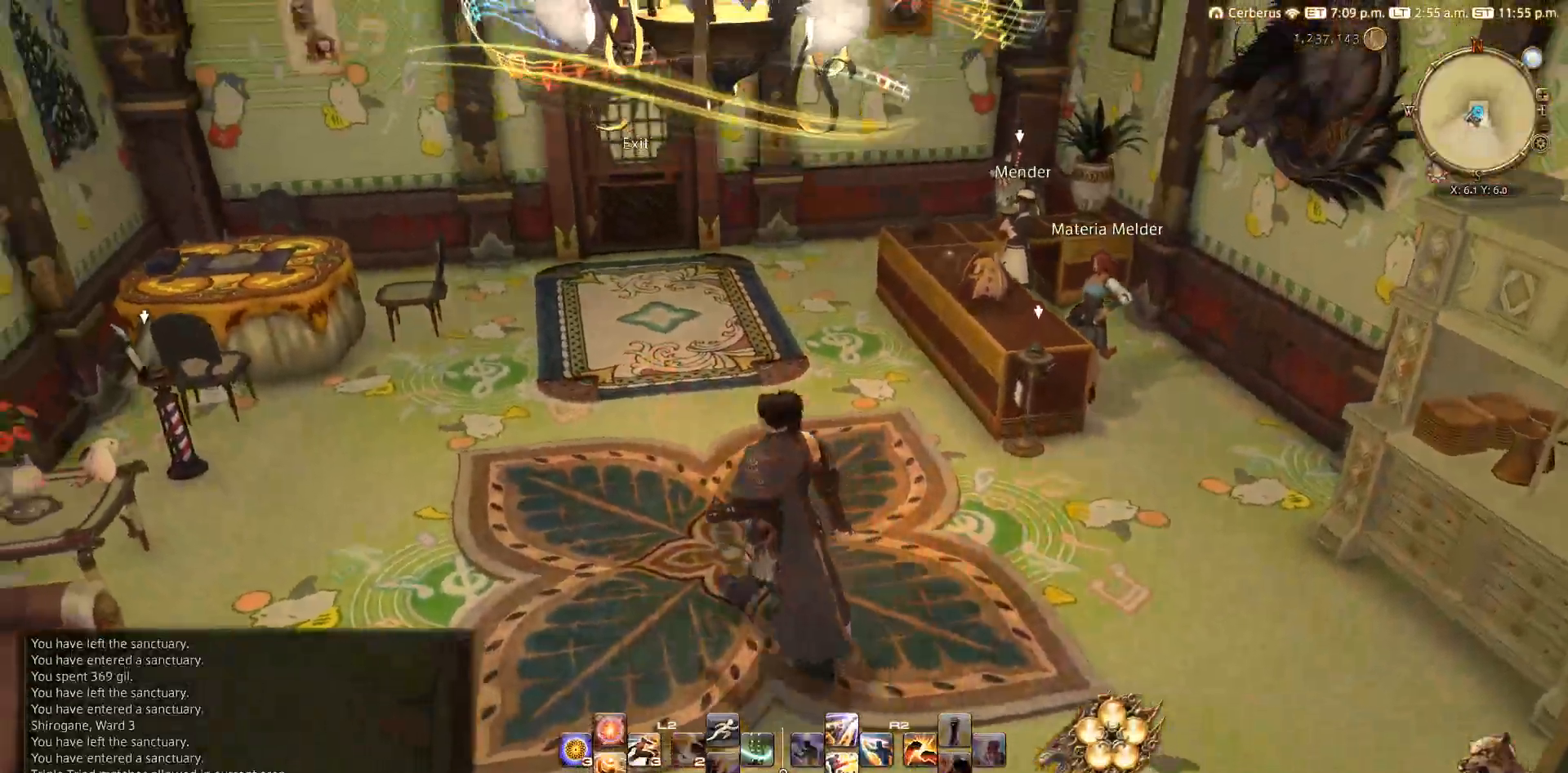
{"buttons": [], "left_stick": "up", "right_stick": "center", "events": [[333, "right_stick", "center"], [350, "left_stick", "up"]]}
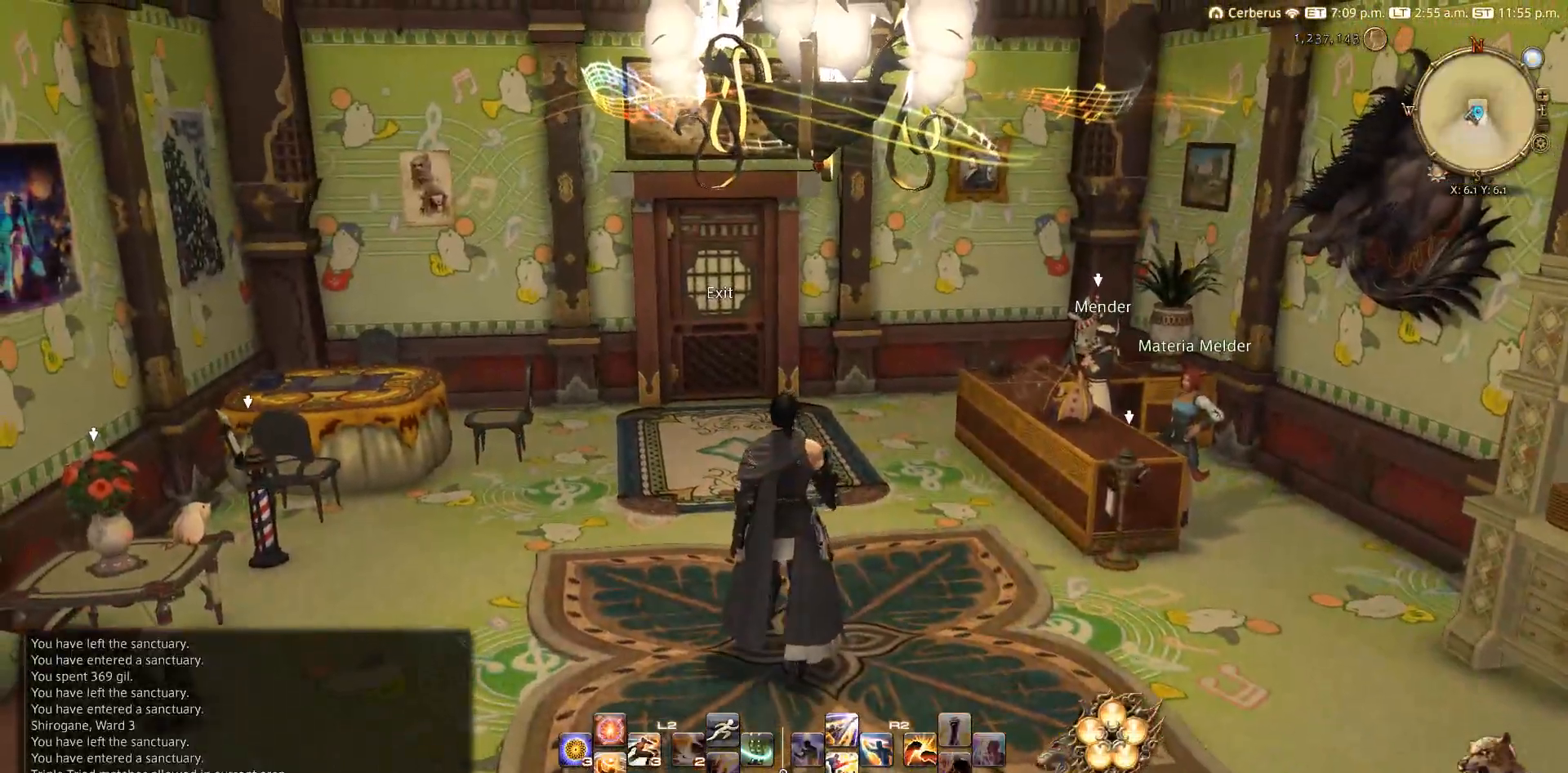
{"buttons": [], "left_stick": "up", "right_stick": "center", "events": []}
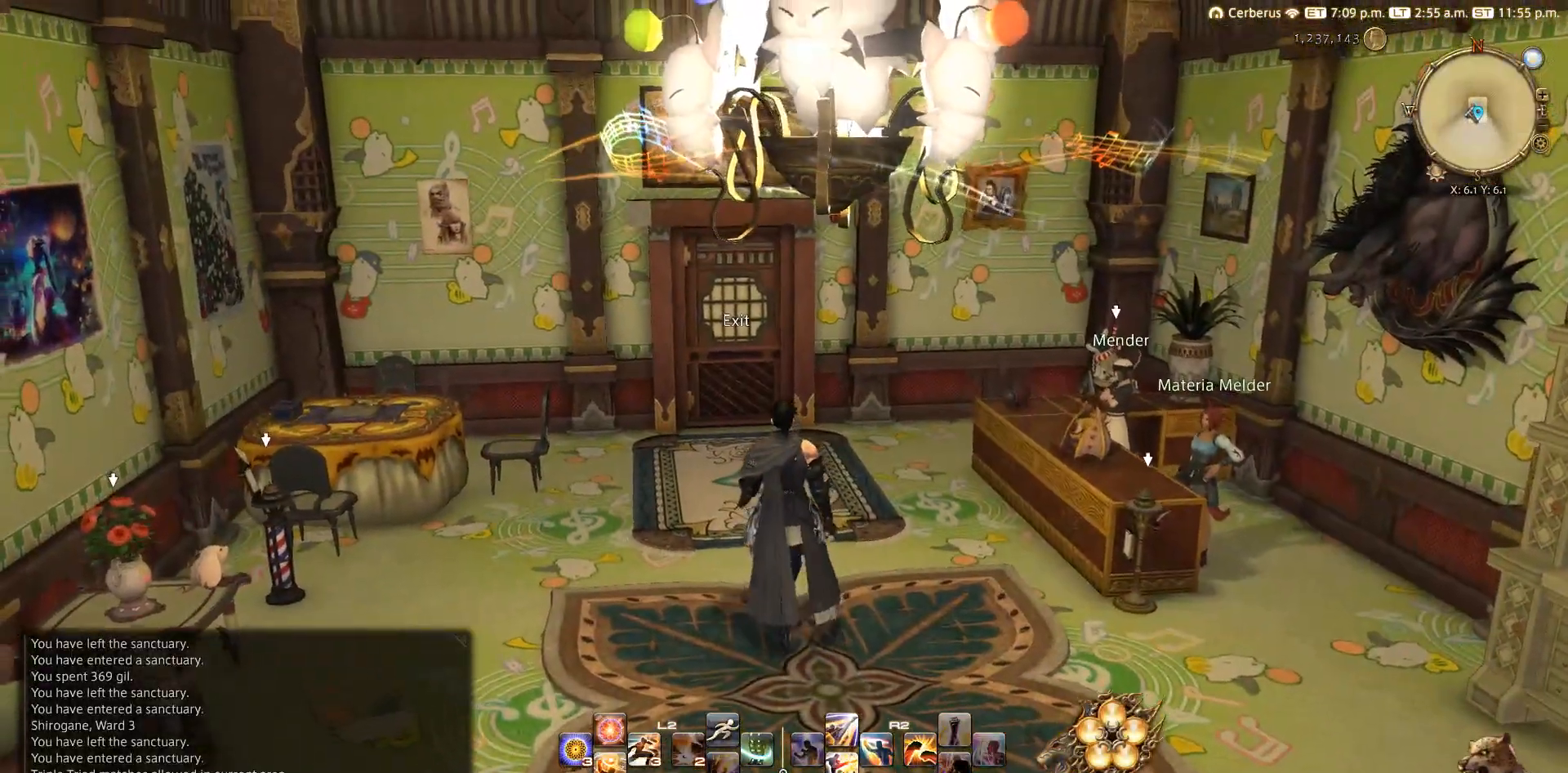
{"buttons": [], "left_stick": "left", "right_stick": "center", "events": [[183, "left_stick", "up-left"], [417, "left_stick", "left"]]}
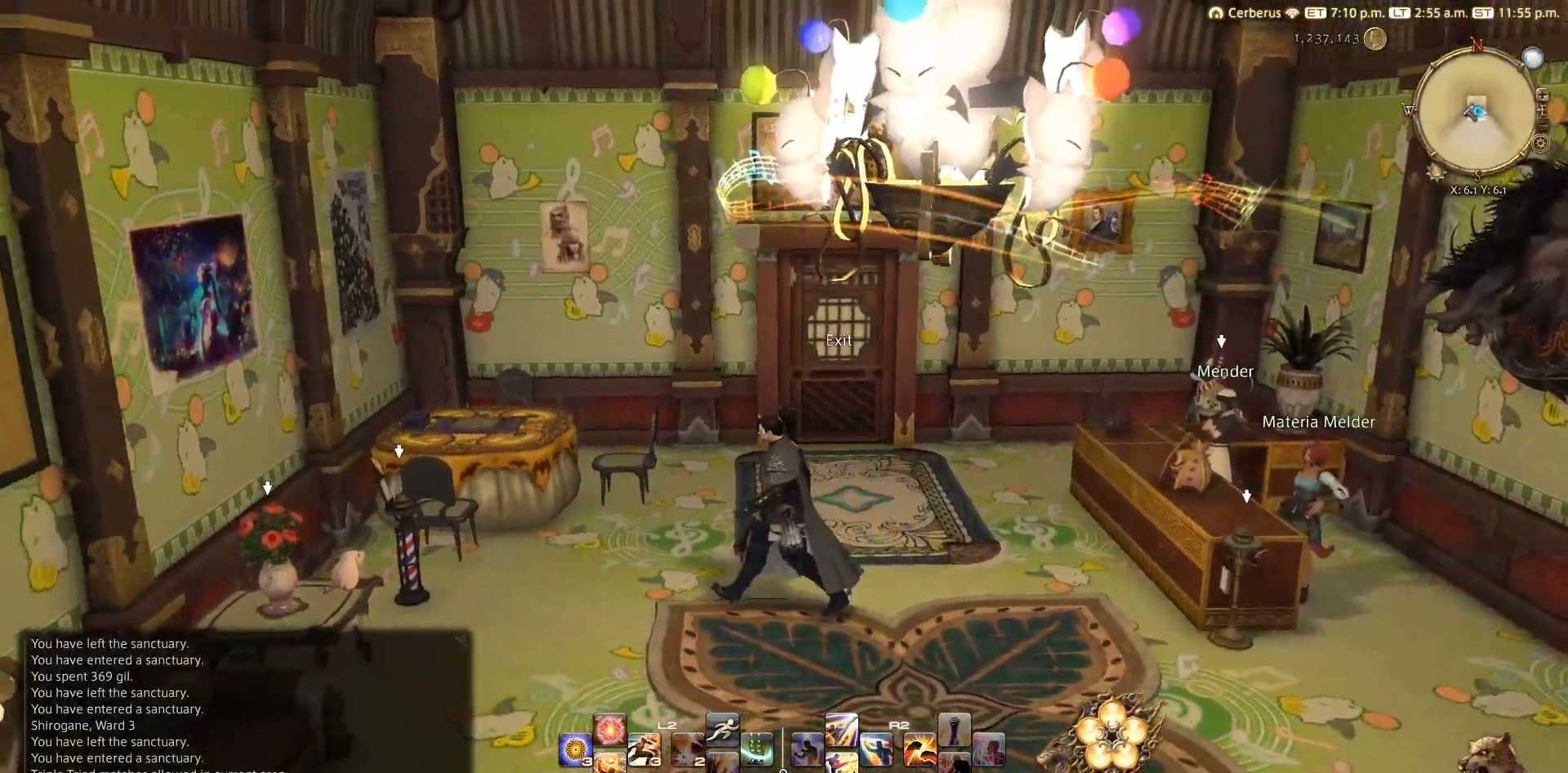
{"buttons": [], "left_stick": "down-right", "right_stick": "center", "events": [[333, "left_stick", "down"], [450, "left_stick", "down-right"]]}
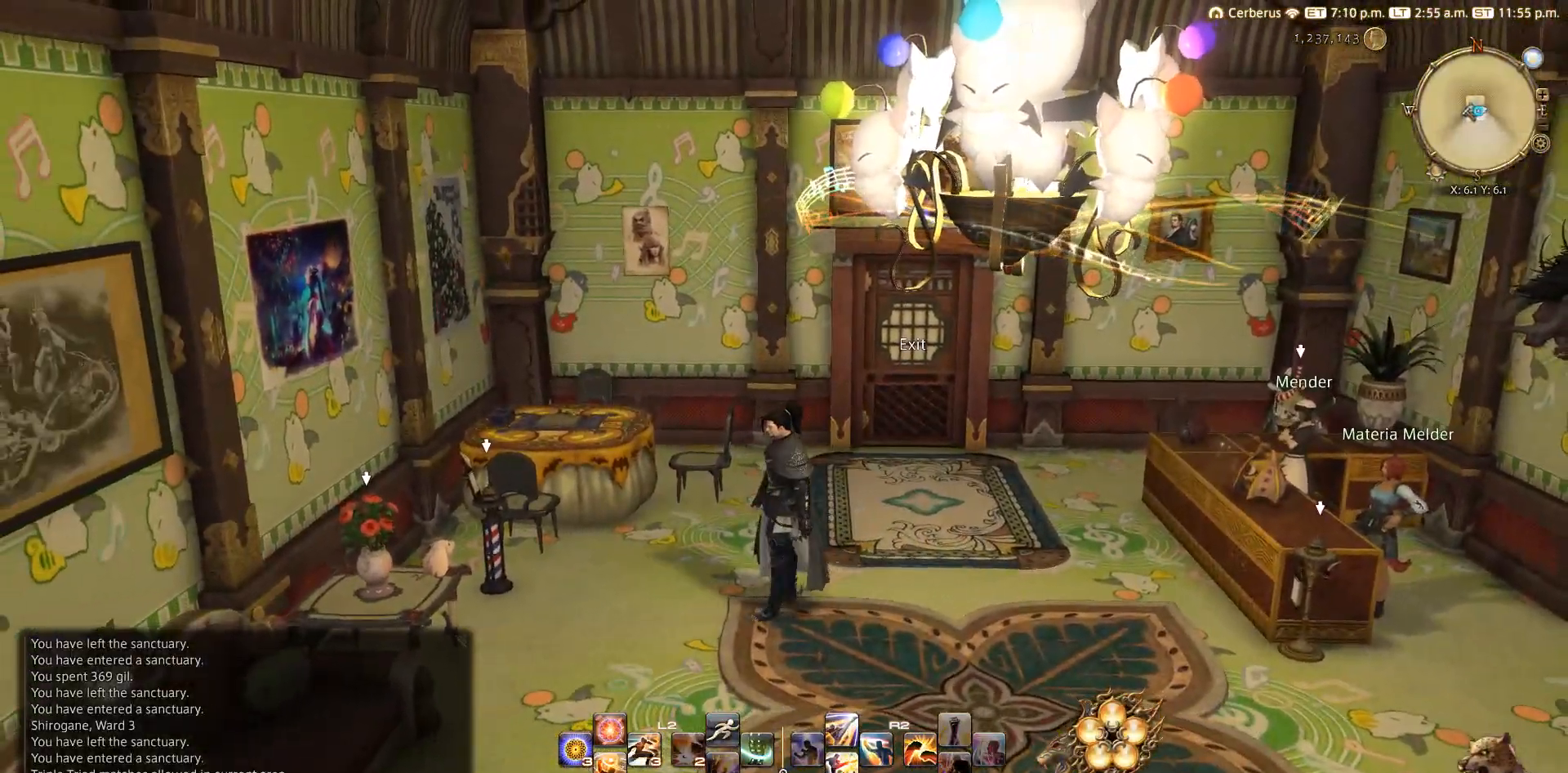
{"buttons": [], "left_stick": "right", "right_stick": "center", "events": [[400, "CROSS", "down"], [450, "left_stick", "right"], [500, "CROSS", "up"]]}
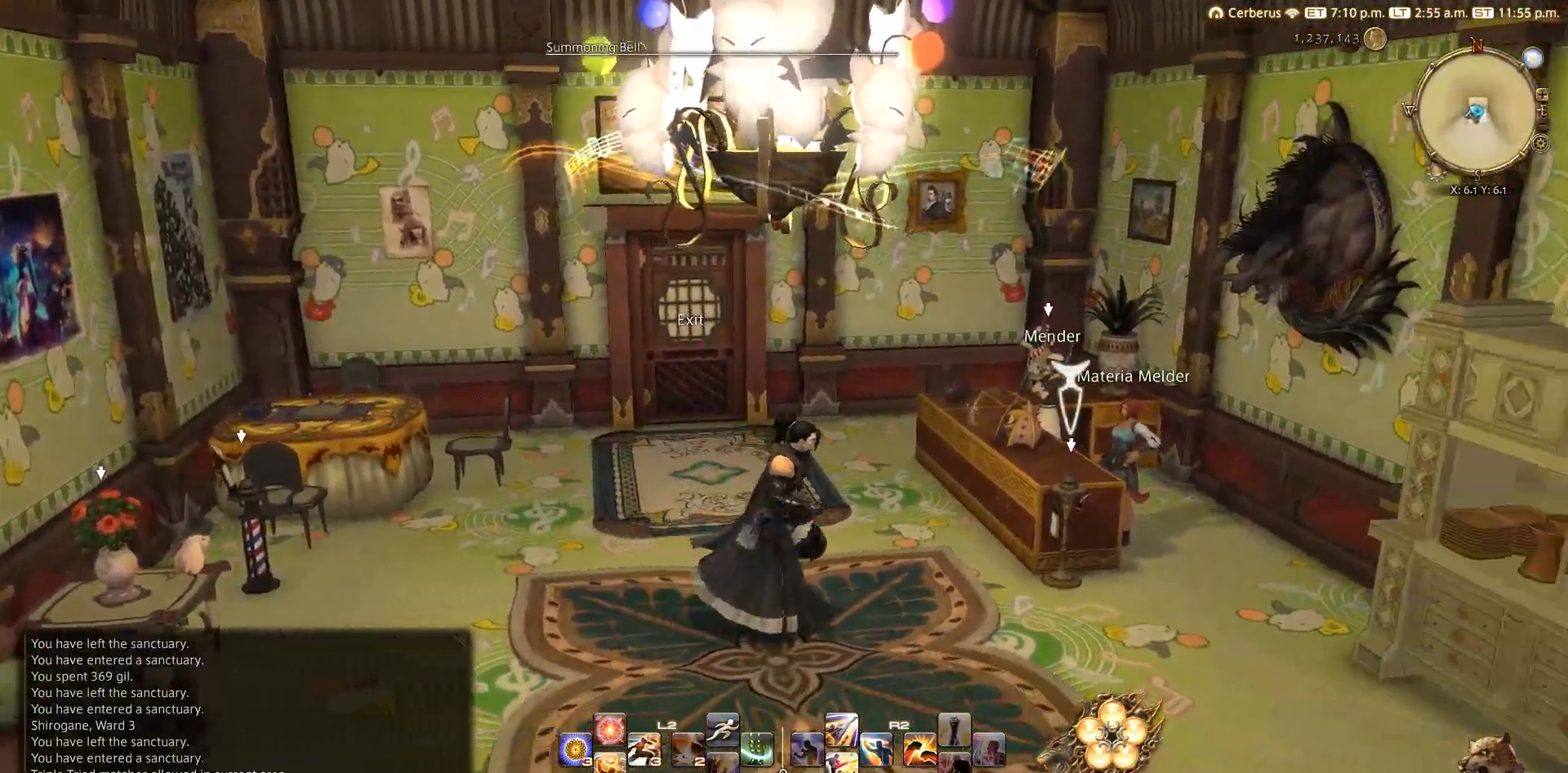
{"buttons": ["CROSS"], "left_stick": "center", "right_stick": "center", "events": [[250, "CROSS", "down"], [250, "left_stick", "center"]]}
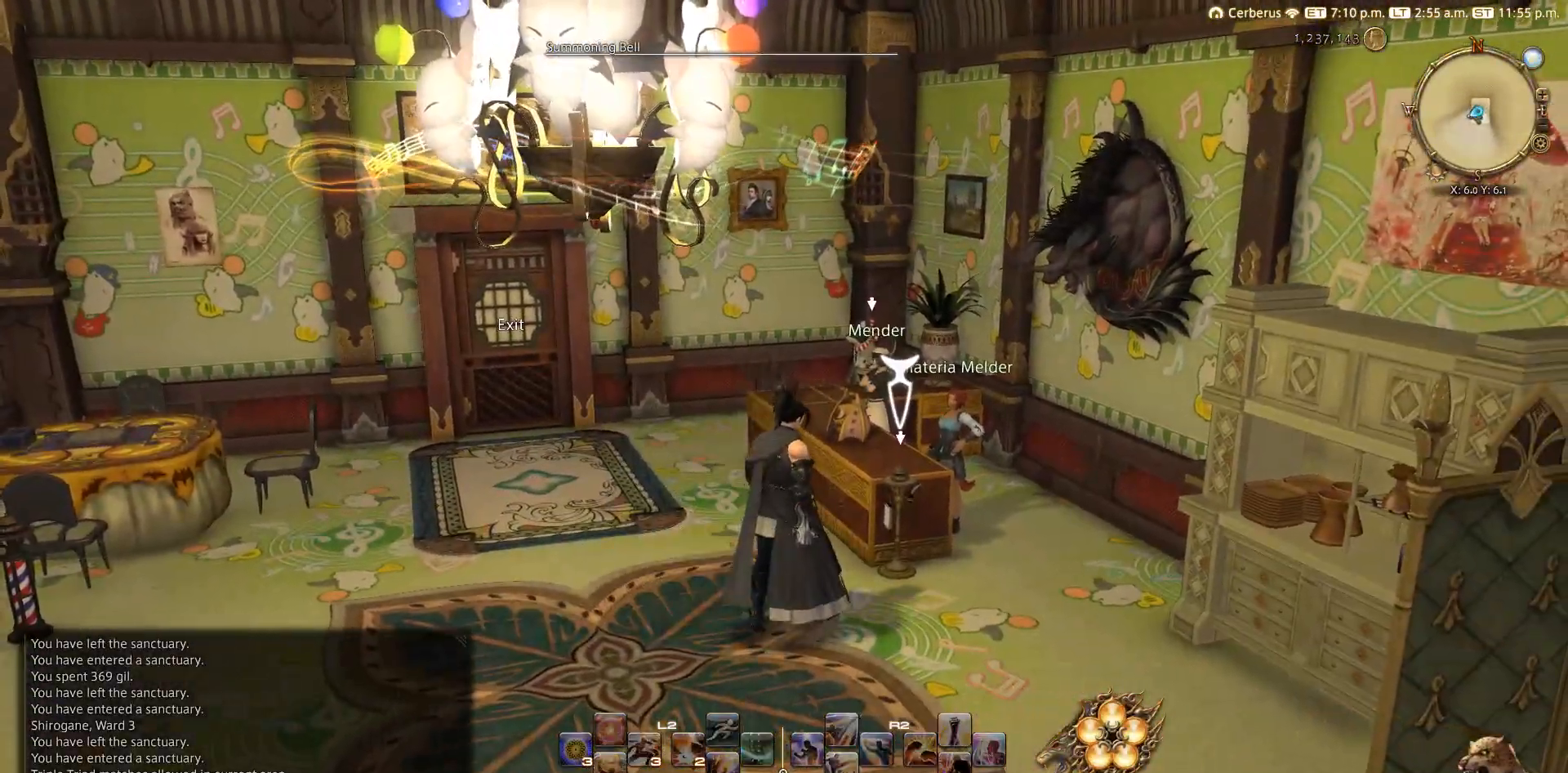
{"buttons": [], "left_stick": "center", "right_stick": "center", "events": [[267, "CROSS", "up"]]}
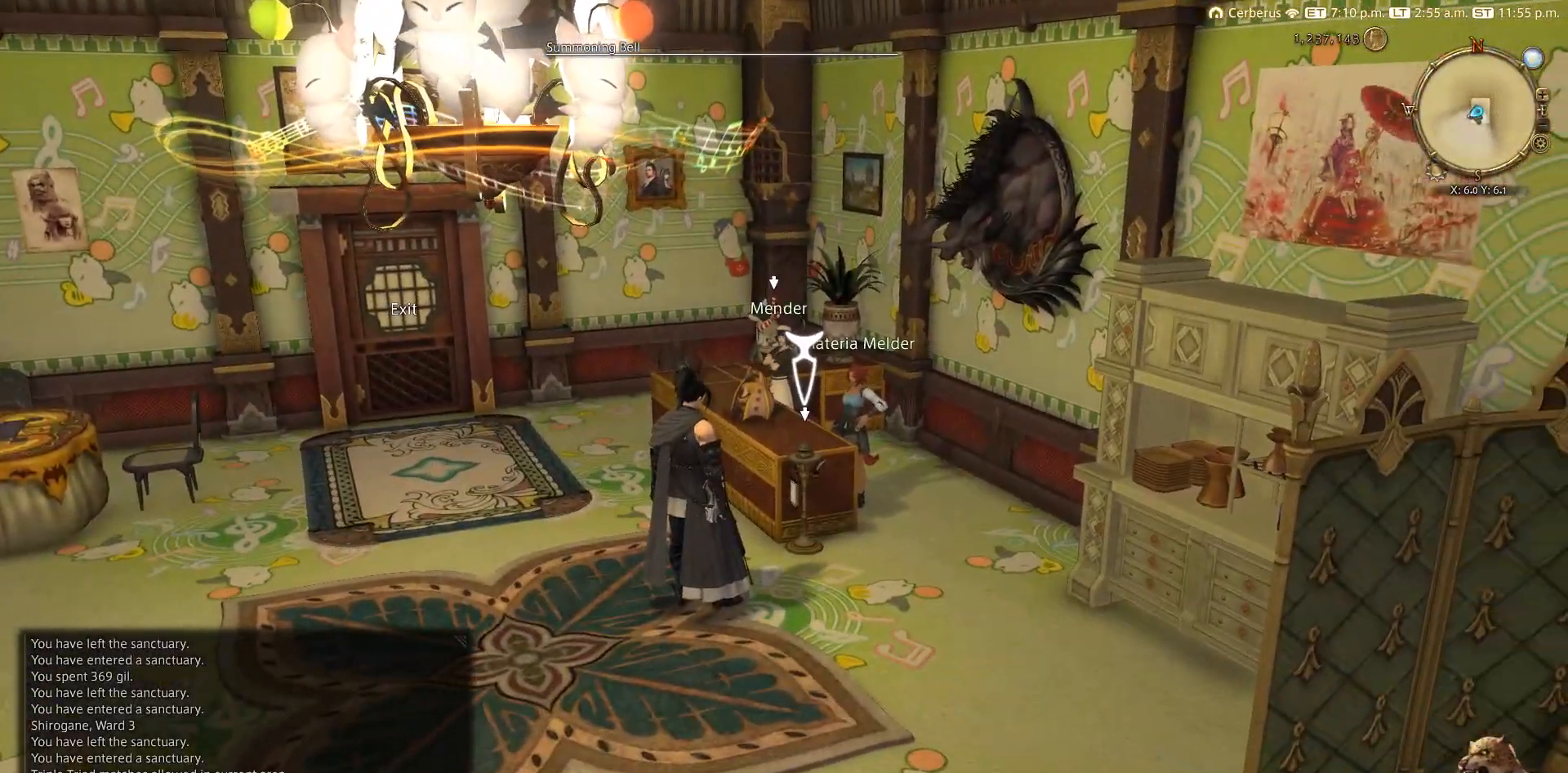
{"buttons": [], "left_stick": "center", "right_stick": "center", "events": []}
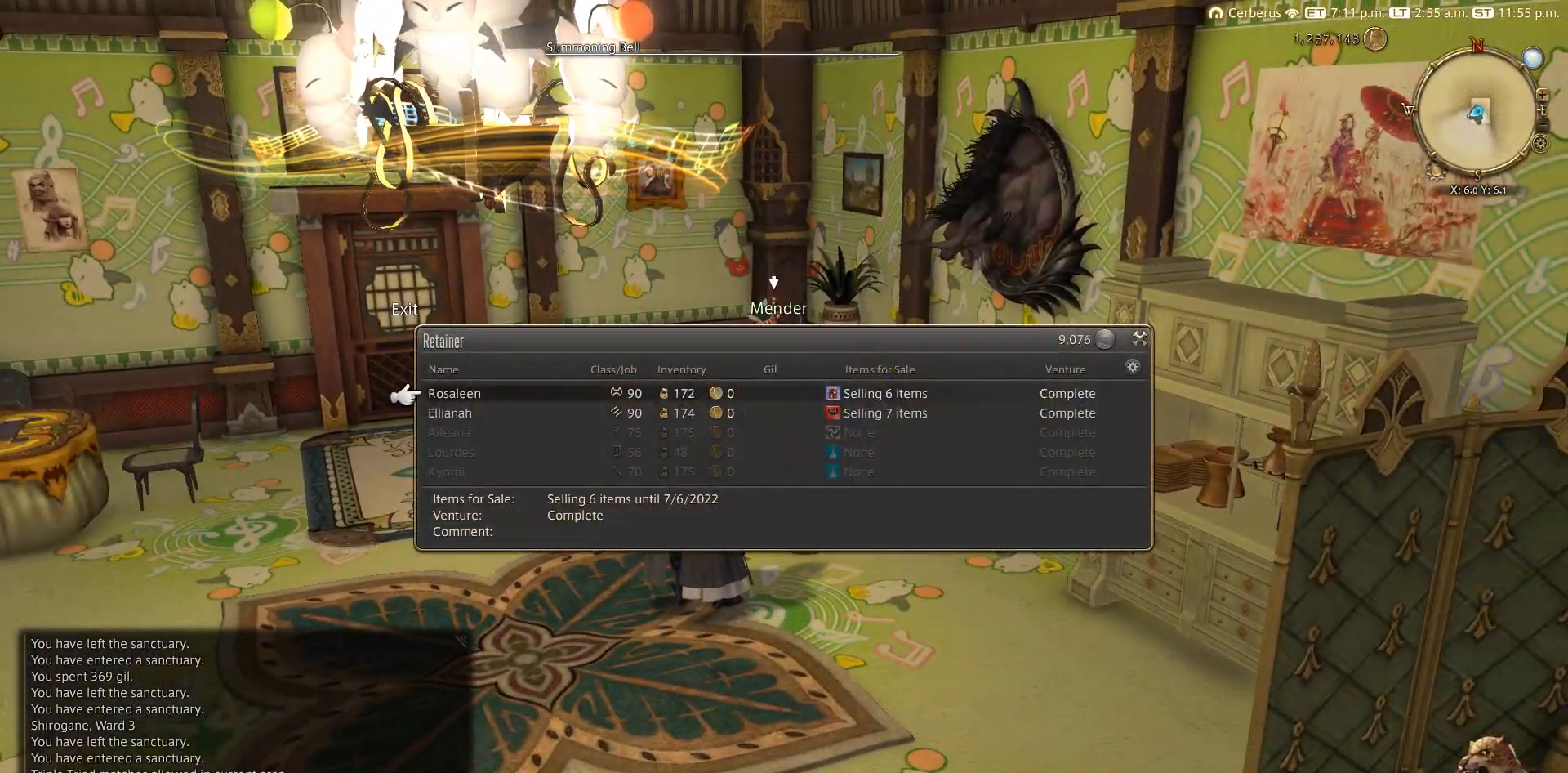
{"buttons": [], "left_stick": "center", "right_stick": "center", "events": []}
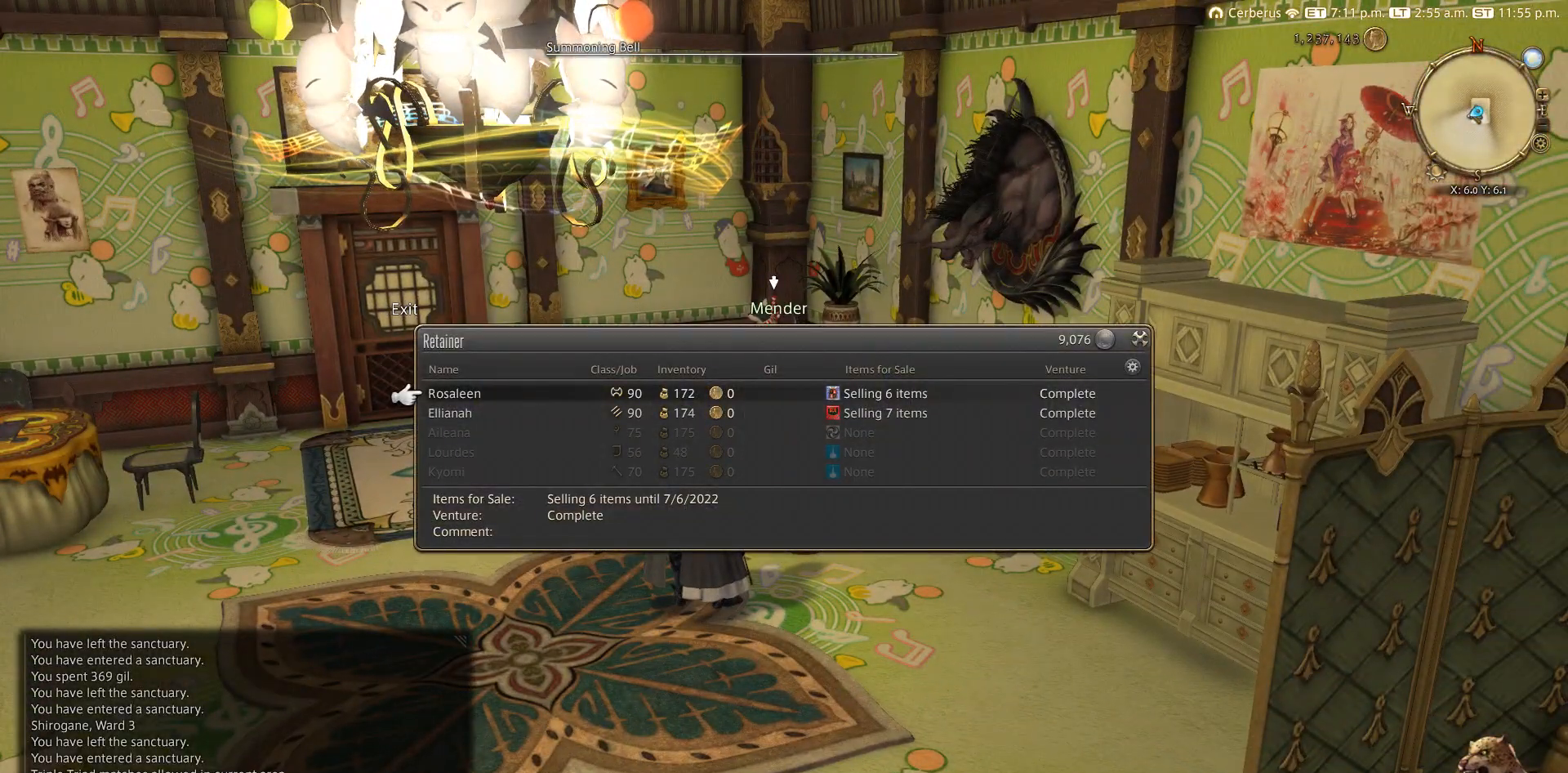
{"buttons": [], "left_stick": "center", "right_stick": "center", "events": [[67, "CROSS", "down"], [167, "CROSS", "up"]]}
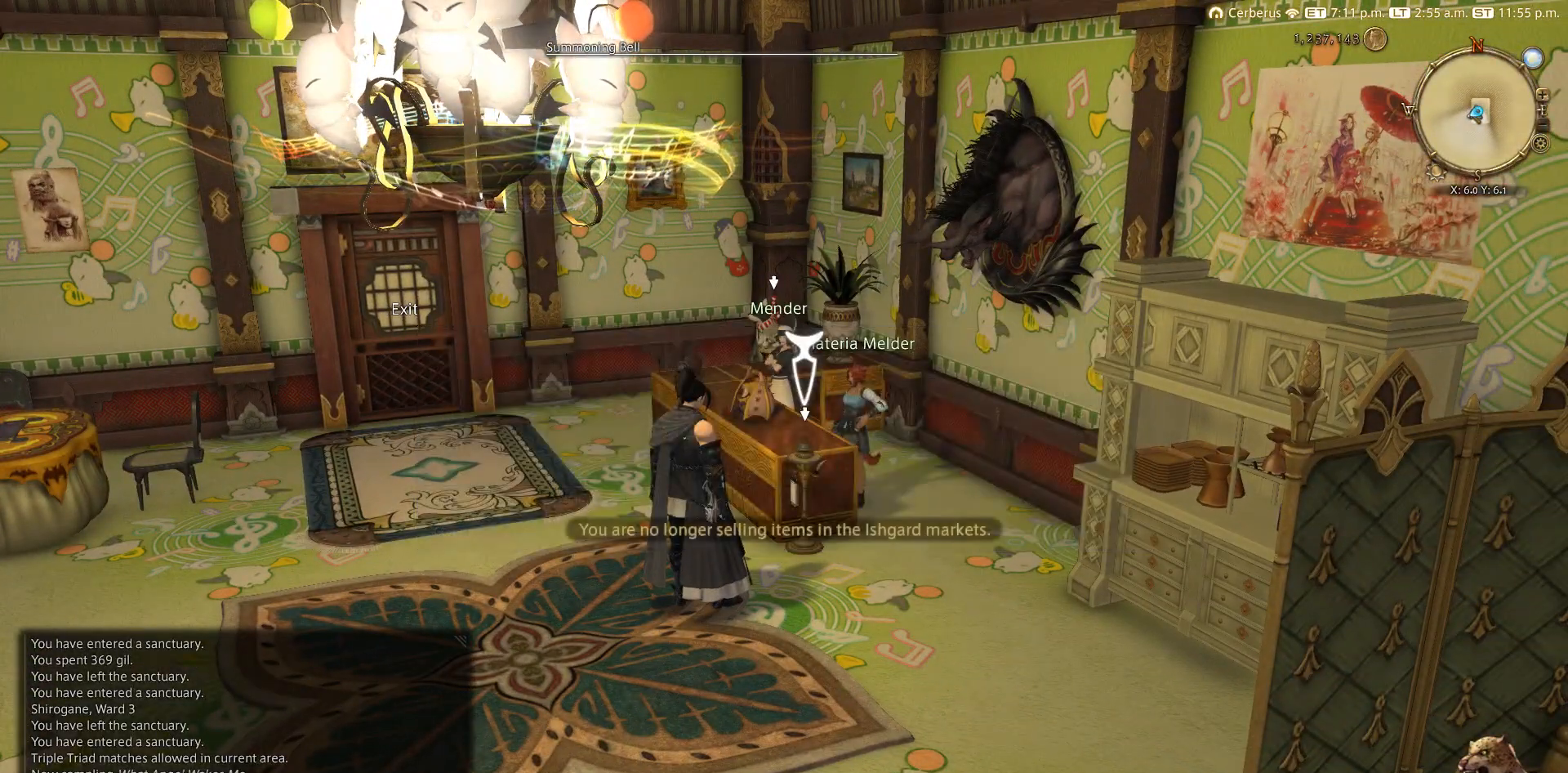
{"buttons": [], "left_stick": "center", "right_stick": "center", "events": []}
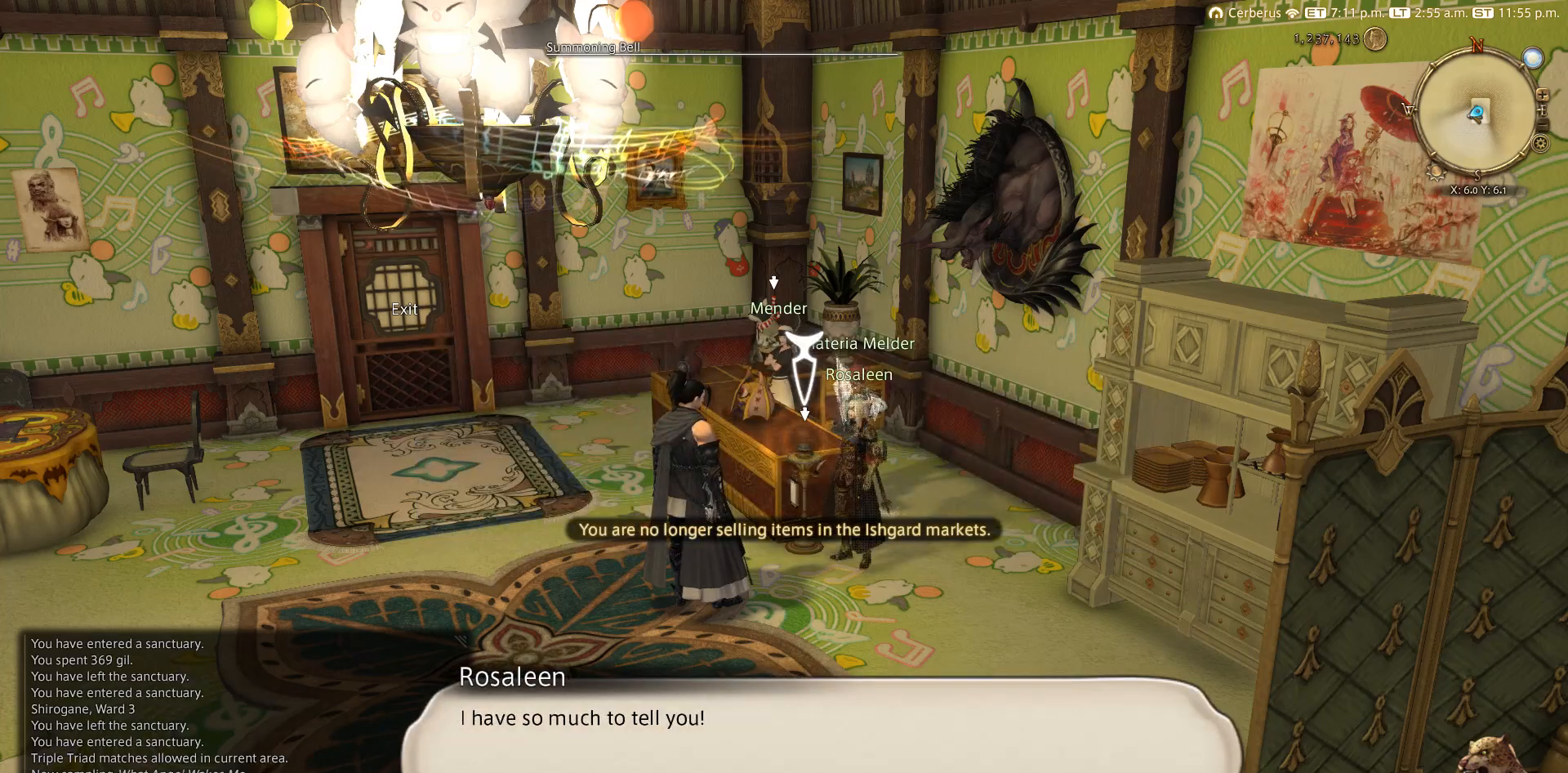
{"buttons": [], "left_stick": "center", "right_stick": "center", "events": []}
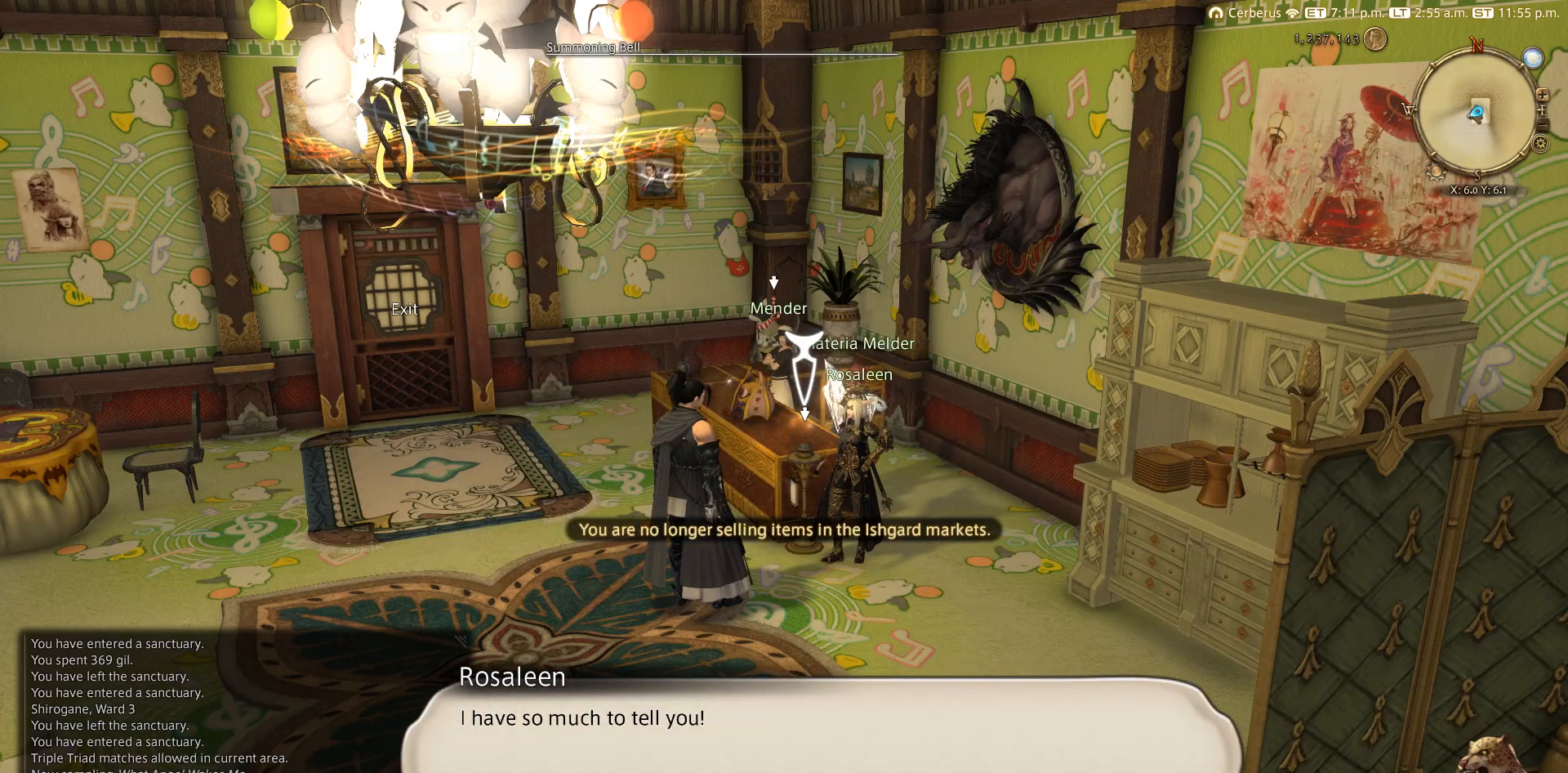
{"buttons": [], "left_stick": "center", "right_stick": "center", "events": [[367, "CROSS", "down"], [450, "CROSS", "up"]]}
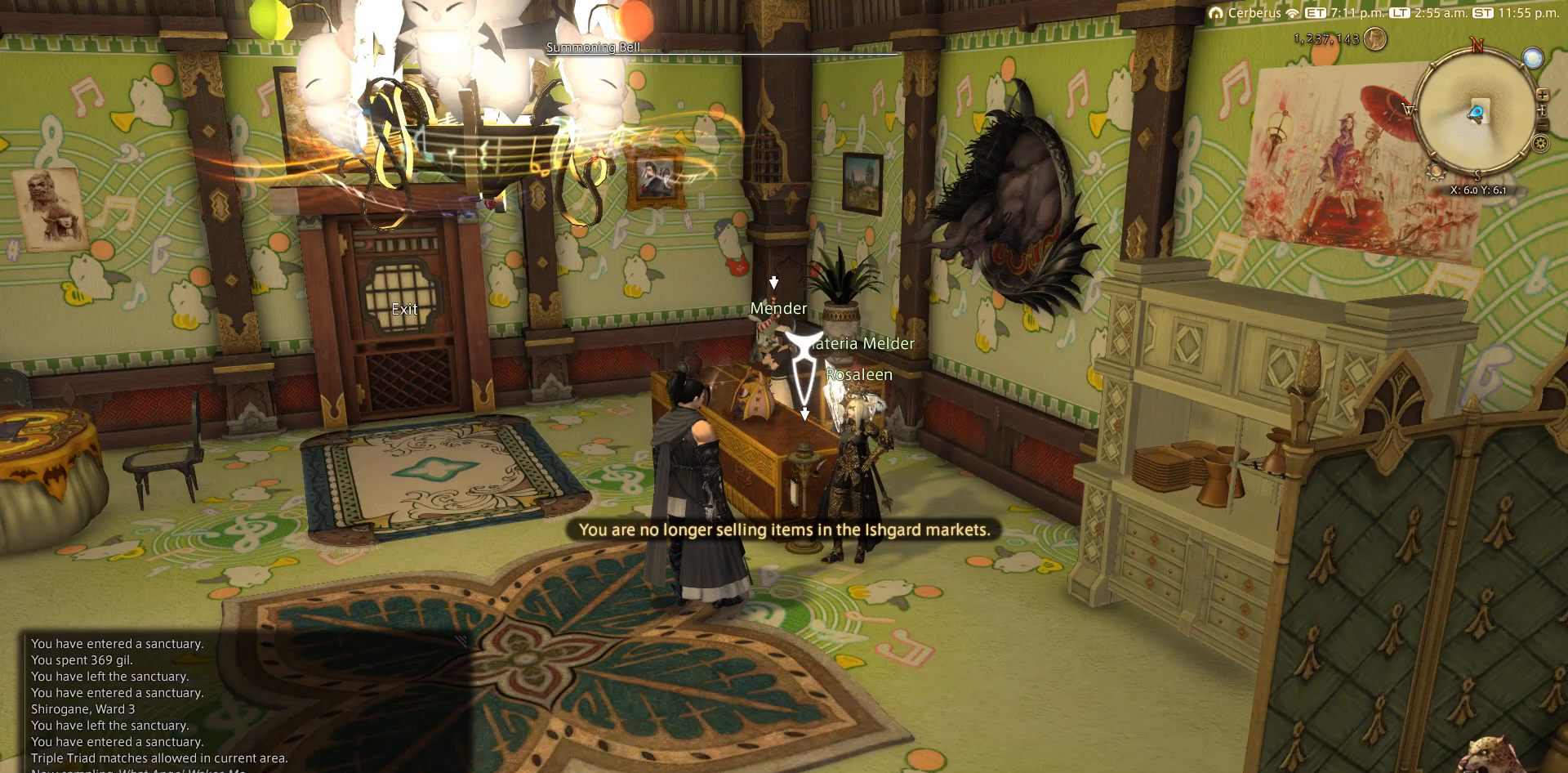
{"buttons": [], "left_stick": "center", "right_stick": "center", "events": []}
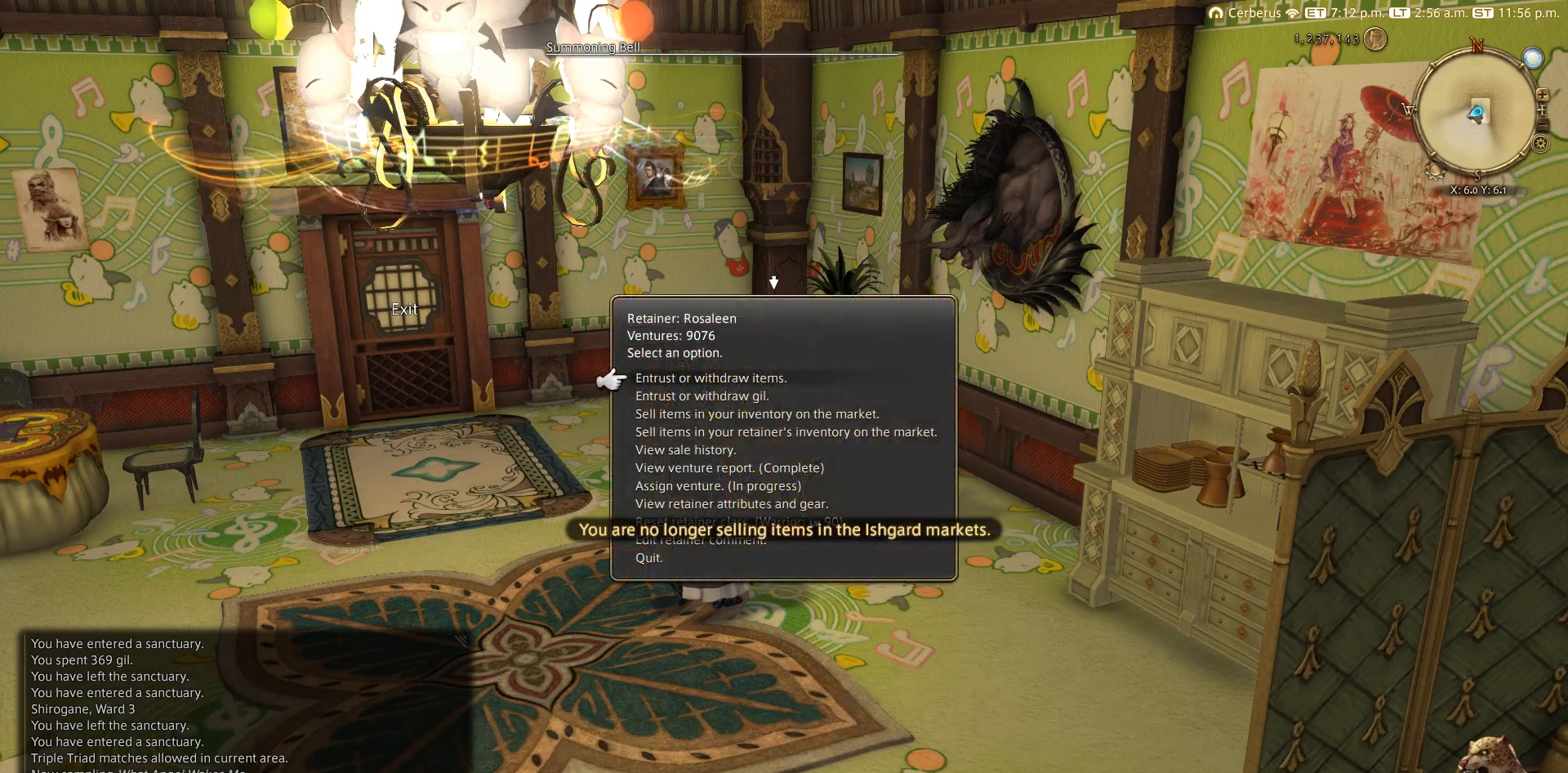
{"buttons": [], "left_stick": "center", "right_stick": "center", "events": [[67, "DPAD_DOWN", "down"], [267, "DPAD_DOWN", "up"]]}
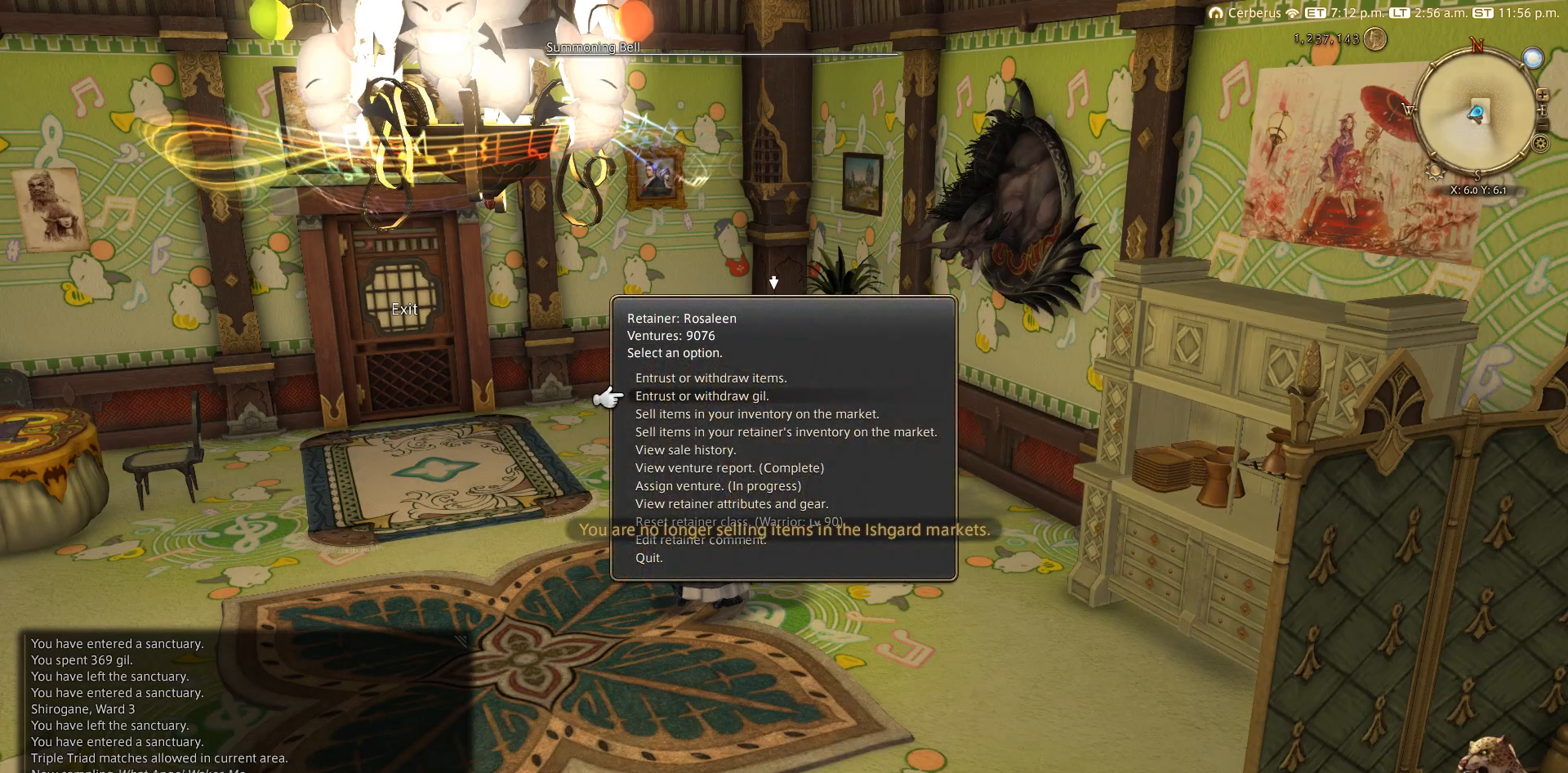
{"buttons": [], "left_stick": "center", "right_stick": "center", "events": [[50, "CROSS", "down"], [150, "CROSS", "up"]]}
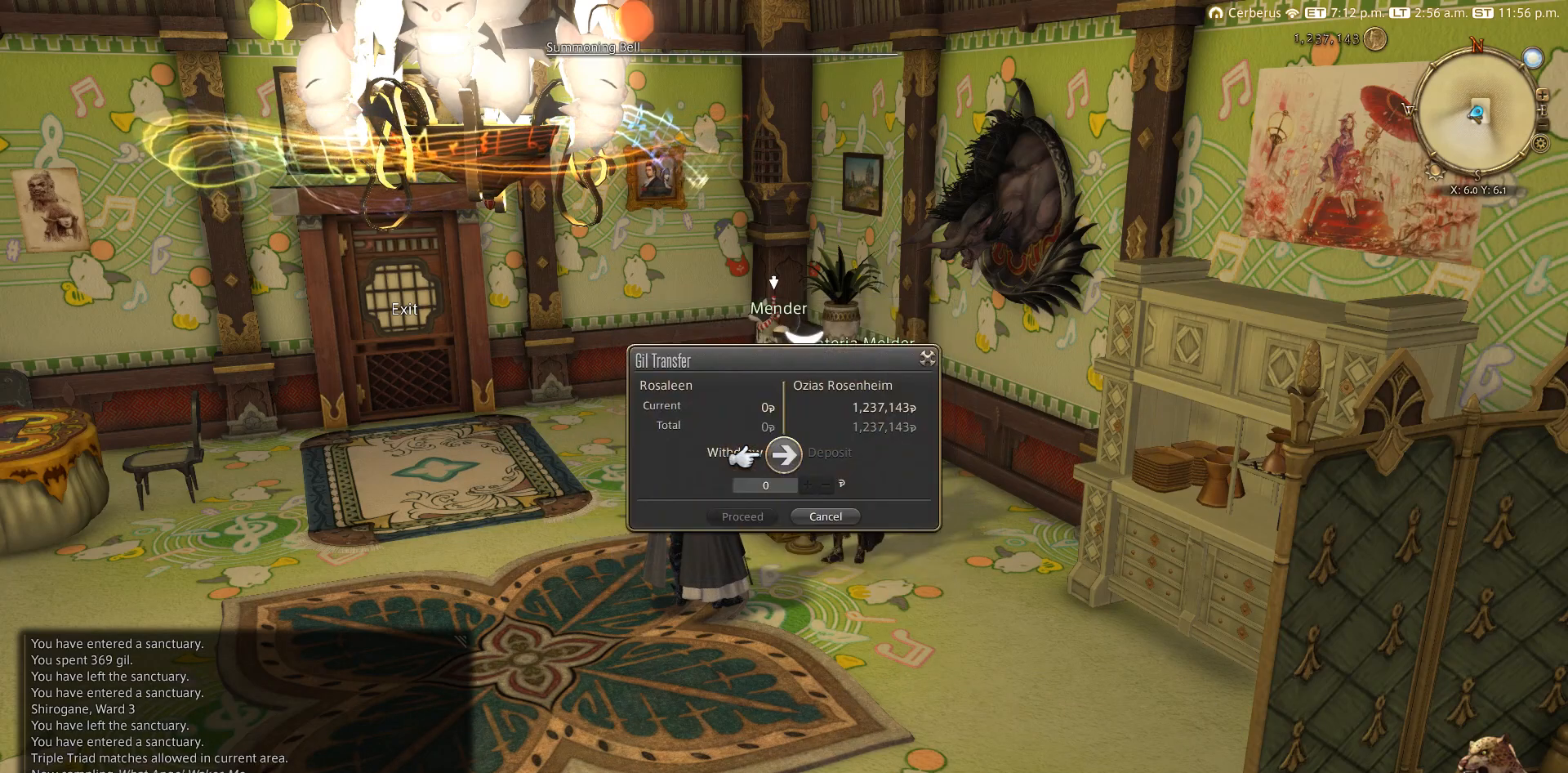
{"buttons": ["CIRCLE"], "left_stick": "center", "right_stick": "center", "events": [[67, "CIRCLE", "down"], [167, "CIRCLE", "up"], [250, "DPAD_DOWN", "down"], [367, "DPAD_DOWN", "up"], [450, "CIRCLE", "down"]]}
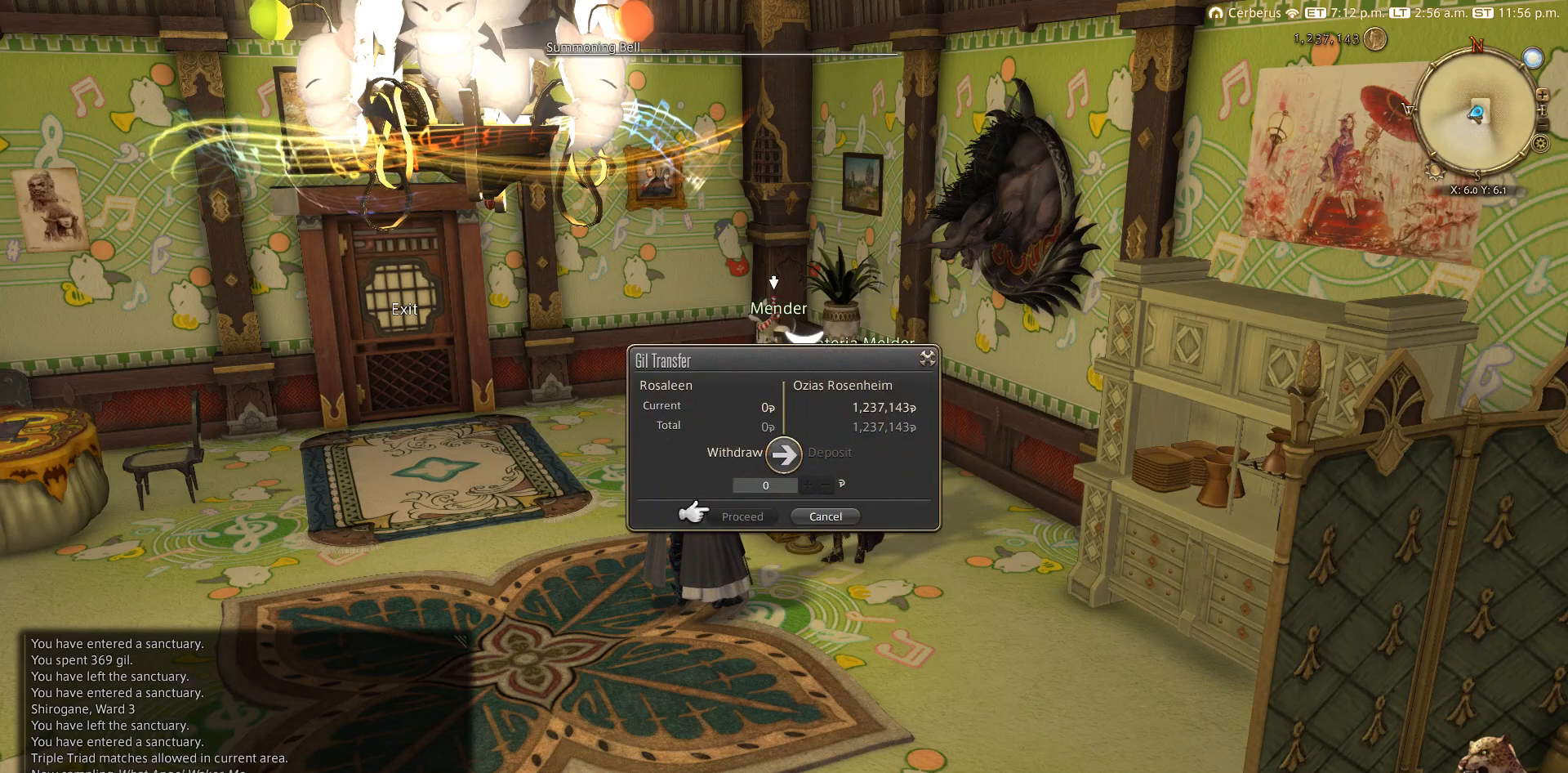
{"buttons": ["DPAD_DOWN"], "left_stick": "center", "right_stick": "center", "events": [[67, "CIRCLE", "up"], [150, "CIRCLE", "down"], [250, "CIRCLE", "up"], [433, "DPAD_DOWN", "down"]]}
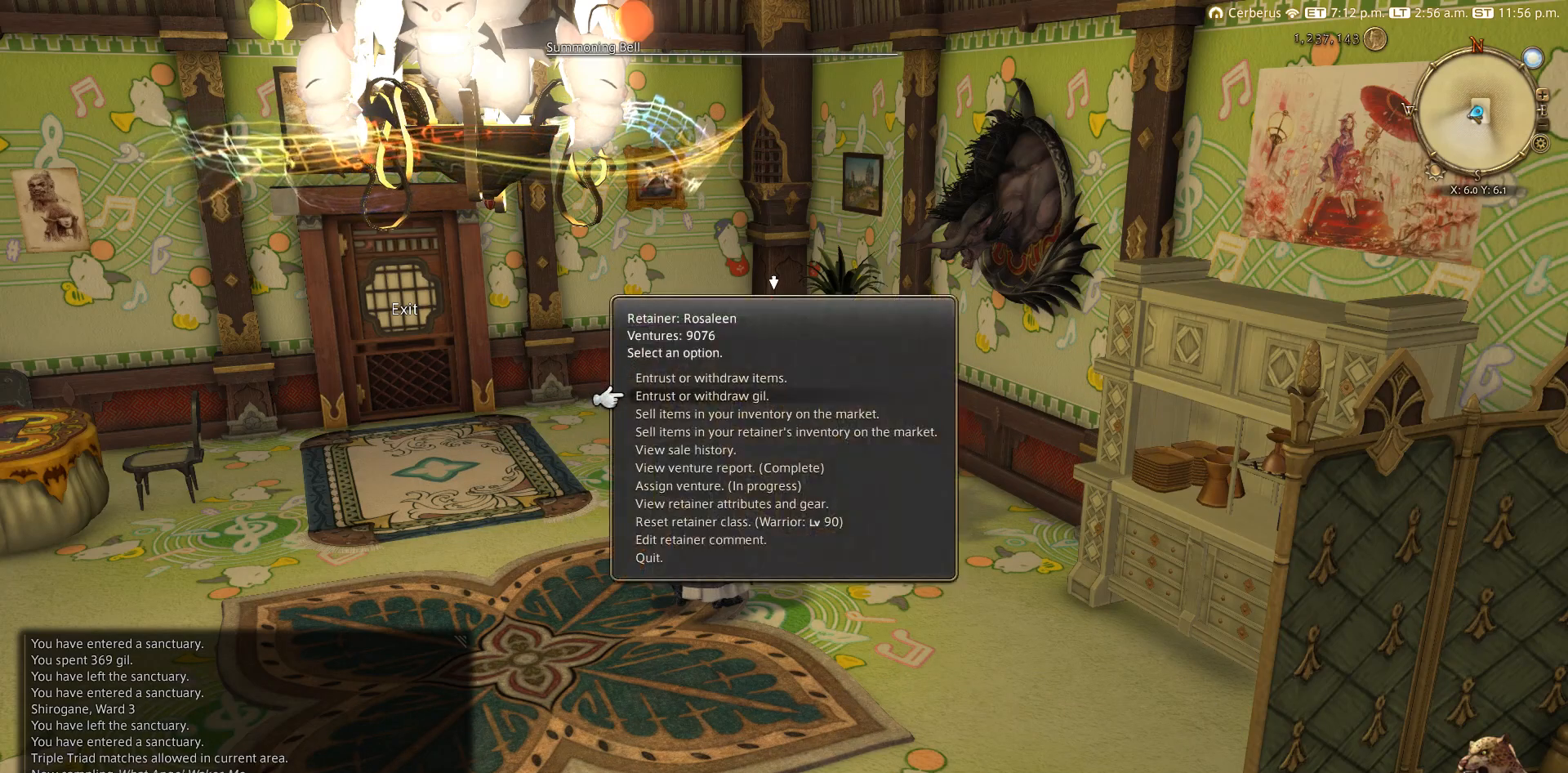
{"buttons": [], "left_stick": "center", "right_stick": "center", "events": [[33, "DPAD_DOWN", "up"], [50, "DPAD_DOWN", "down"], [150, "DPAD_DOWN", "up"], [250, "DPAD_DOWN", "down"], [367, "DPAD_DOWN", "up"]]}
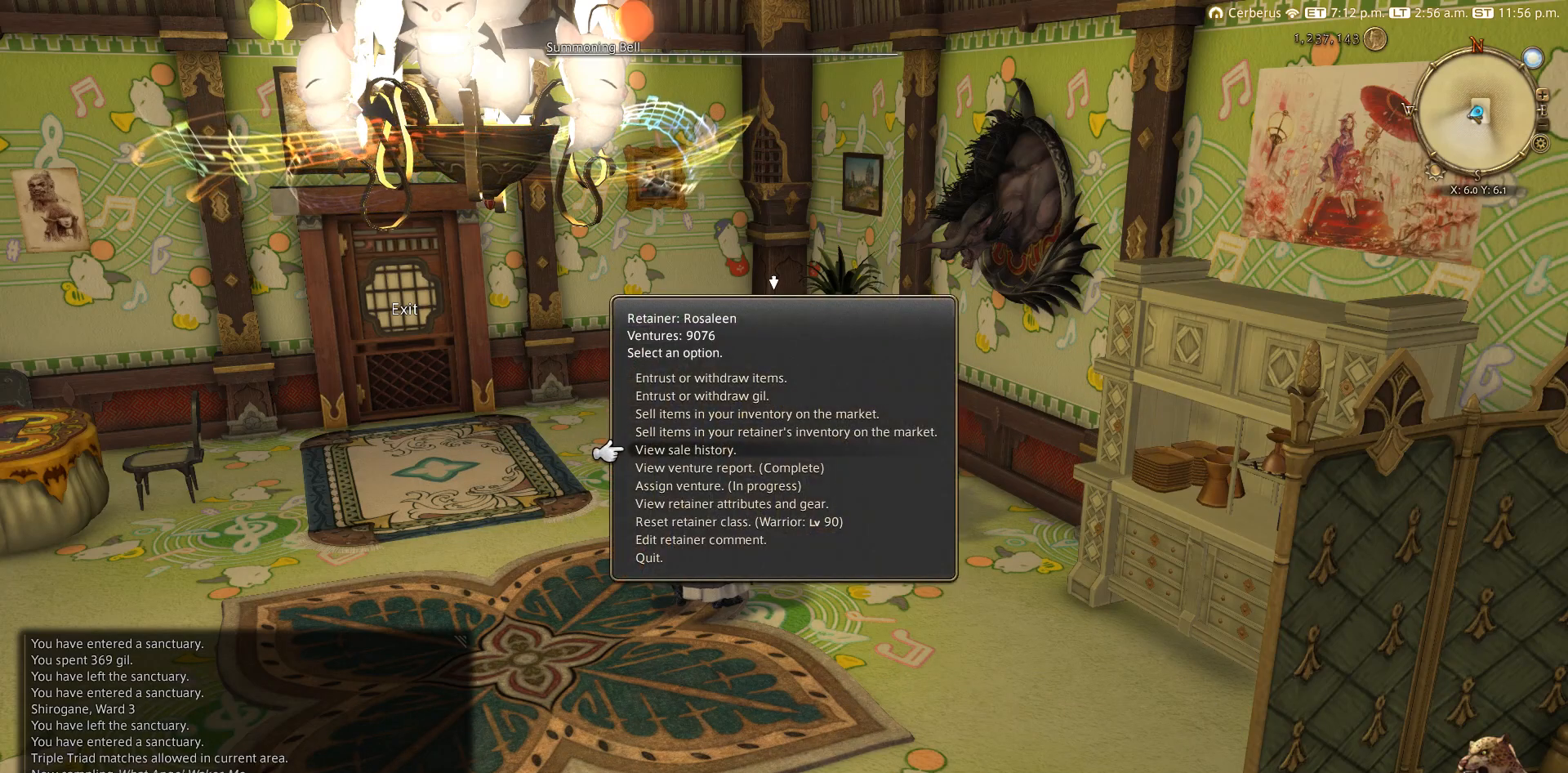
{"buttons": ["DPAD_UP"], "left_stick": "center", "right_stick": "center", "events": [[50, "DPAD_DOWN", "down"], [133, "CROSS", "down"], [133, "DPAD_DOWN", "up"], [267, "CROSS", "up"], [450, "DPAD_UP", "down"]]}
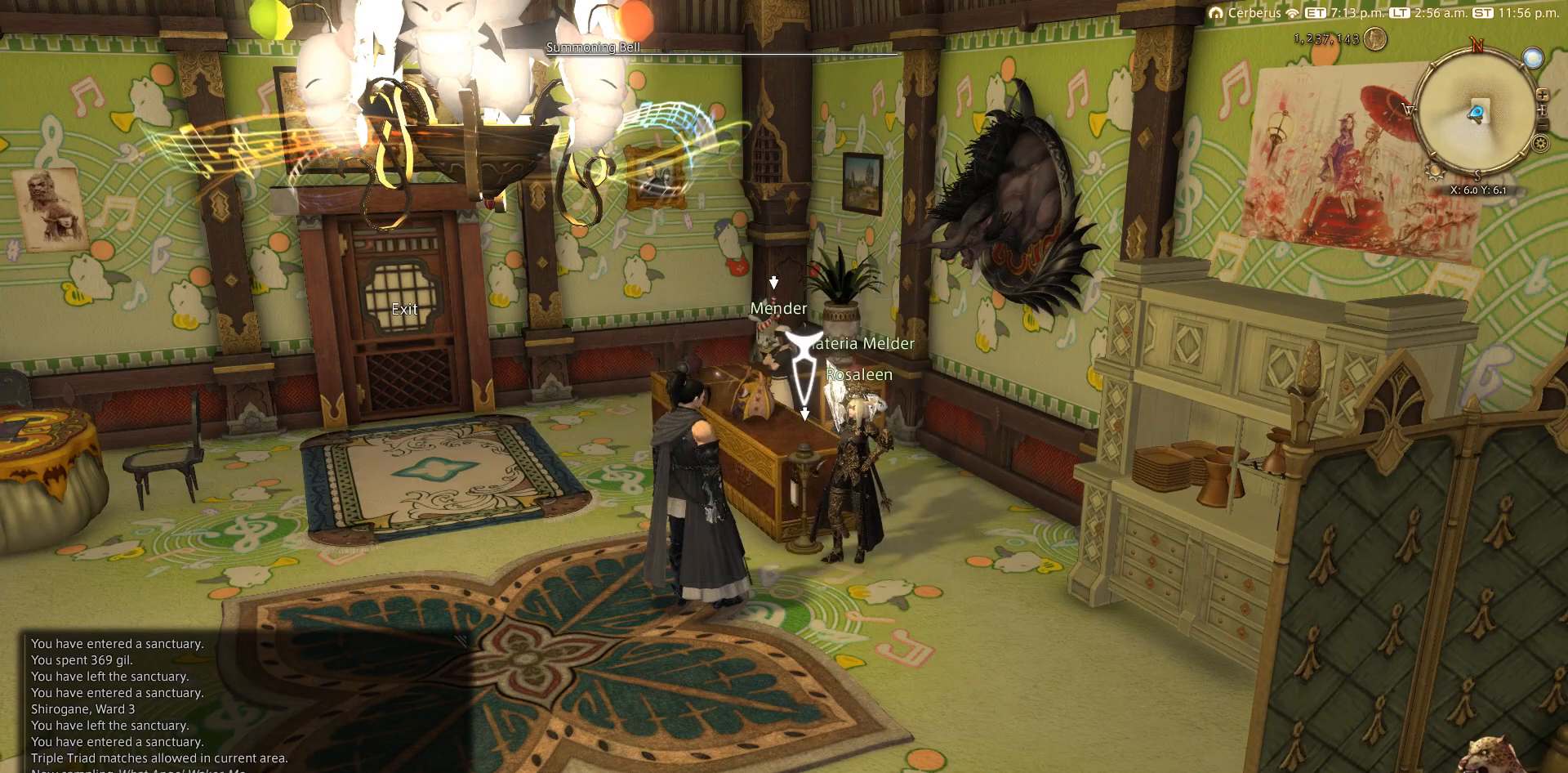
{"buttons": [], "left_stick": "center", "right_stick": "center", "events": [[50, "DPAD_UP", "up"], [367, "DPAD_UP", "down"], [417, "DPAD_UP", "up"]]}
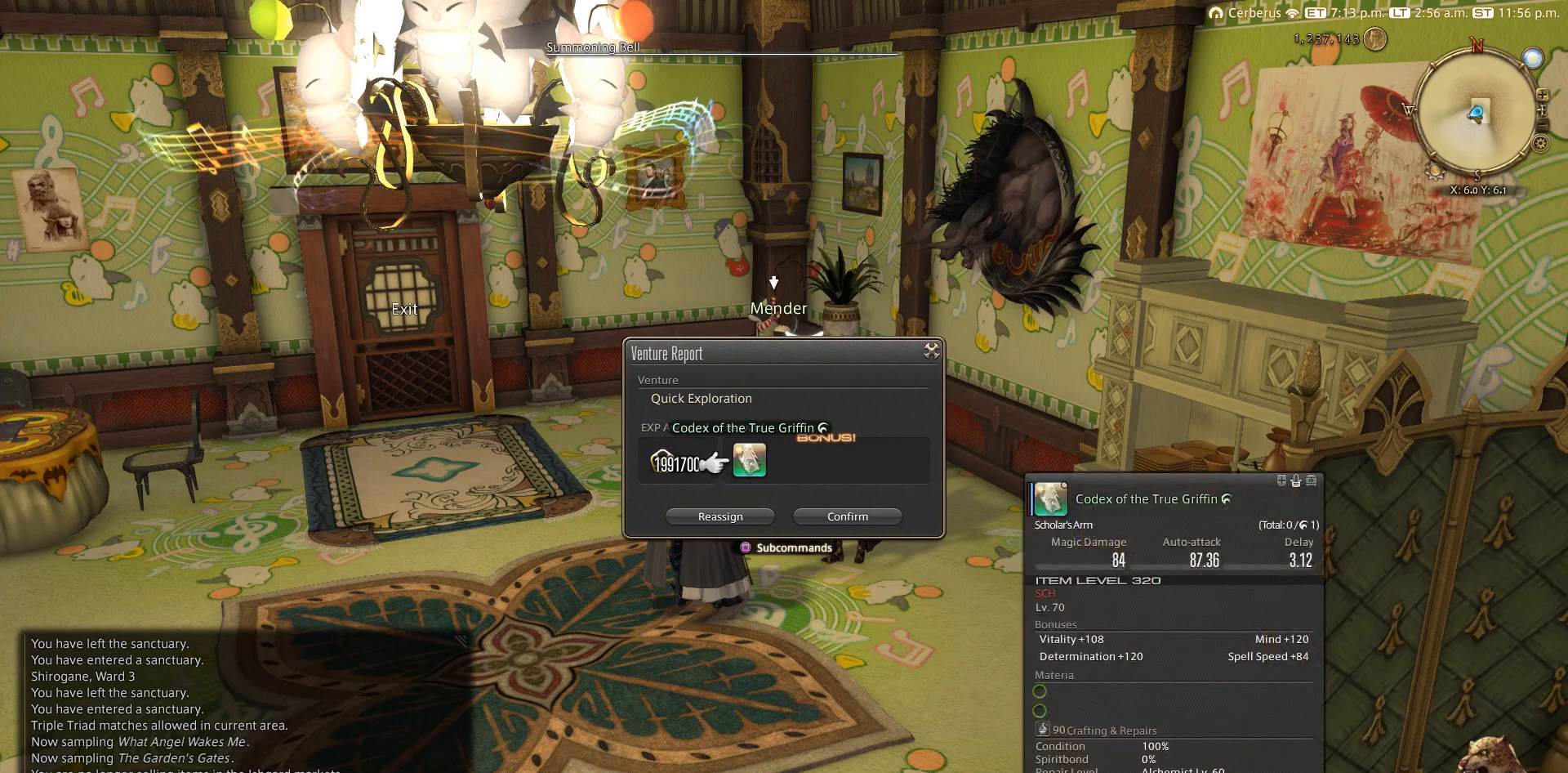
{"buttons": [], "left_stick": "center", "right_stick": "center", "events": [[17, "DPAD_DOWN", "down"], [67, "DPAD_DOWN", "up"], [200, "DPAD_LEFT", "down"], [250, "CROSS", "down"], [250, "DPAD_LEFT", "up"], [333, "CROSS", "up"]]}